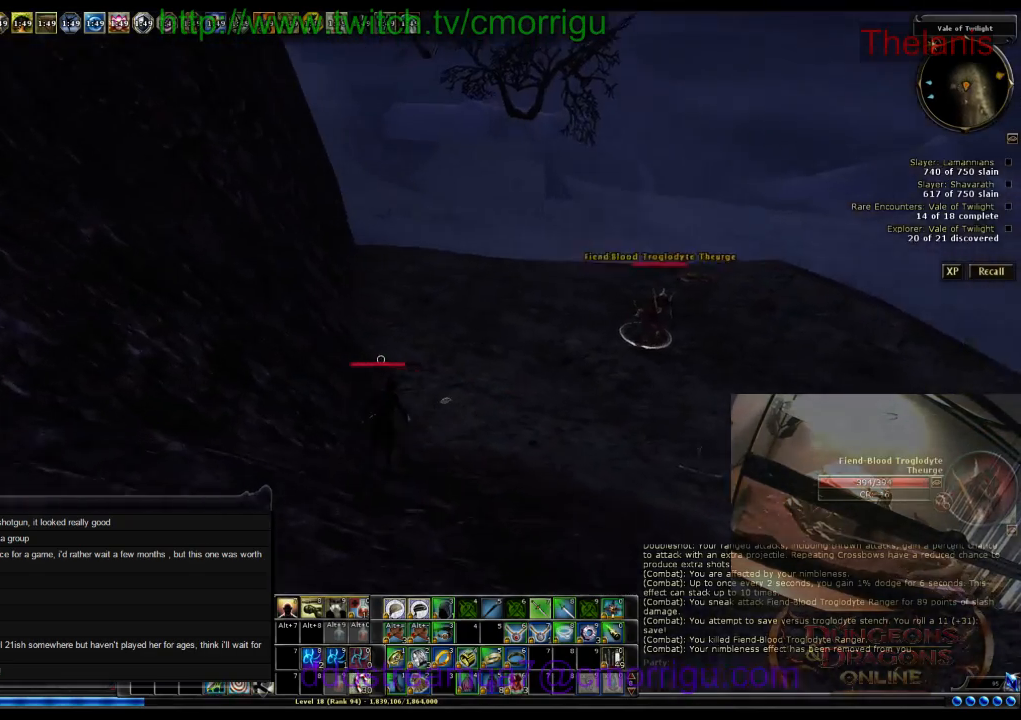
Gameplay with keyboard; each line is a JSON object with the keys held at the frame after it. "events" lists presses ("down") and releases ("up") of ".", "/", "0", "1", "2", "3", "4", "5", "6", "7", "8", "9", "a", "b", "backslash", "backspace", "c", "caps_lock", "comma", "ctrl_l", "ctrl_r", "d", "e", "equals", "escape", "f", "f1", "f10", "f11", "f12", "f2", "f3", "f4", "f5", "f6", "f7", "f8", "f9", "g", "h", "i", "j", "k", "l", "lbracket", "m", "minus", "n", "o", "p", "q", "quote", "r", "rbracket", "return", "s", "semicolon", "shift_l", "shift_r", "space", "t", "tab", "tilde", "u", "v", "w", "x", "y" and "z" between this image and that frame as [ms after this image, input, new state], when the widget could be followed in between. No other keys are recorded. Mouse input is not recorded.
{"keys": ["w"], "events": []}
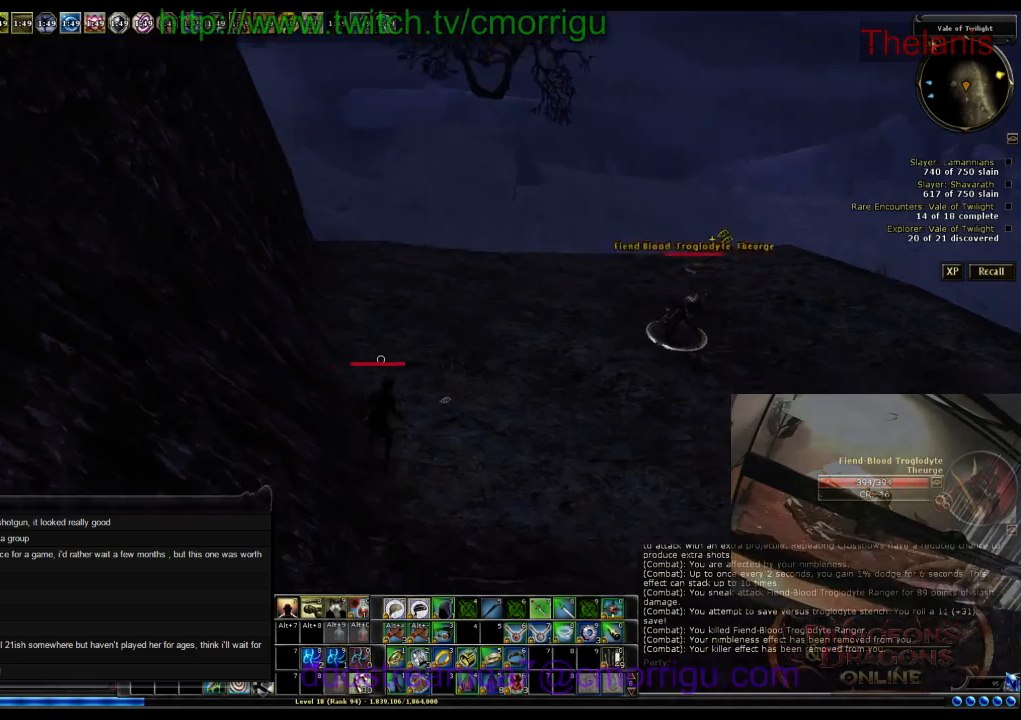
{"keys": ["w"], "events": []}
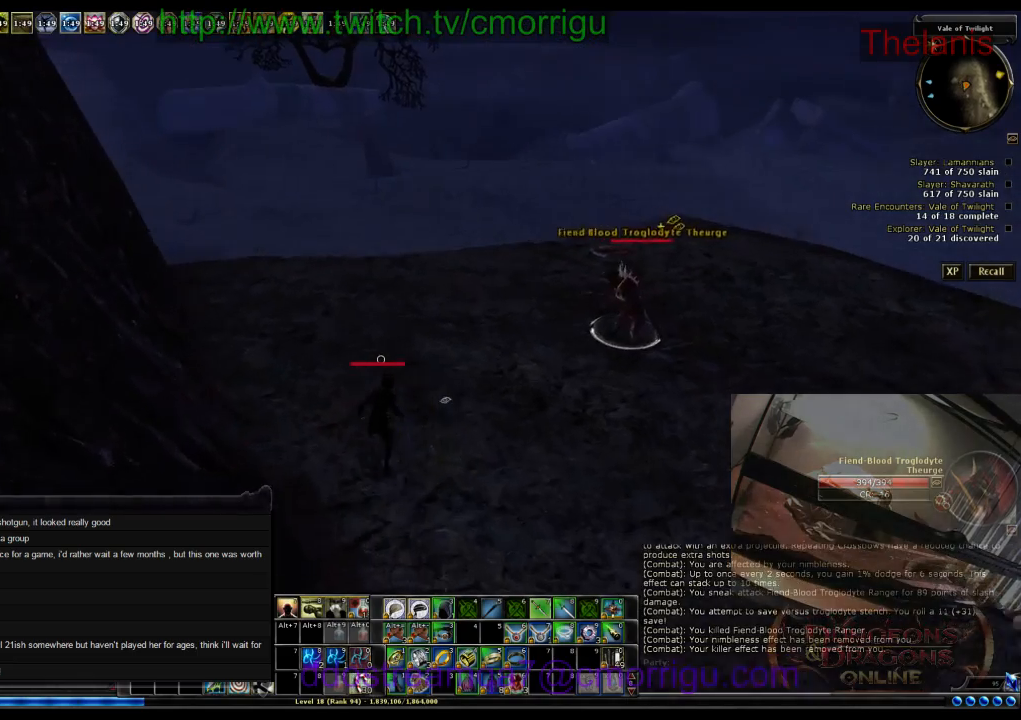
{"keys": ["w"], "events": []}
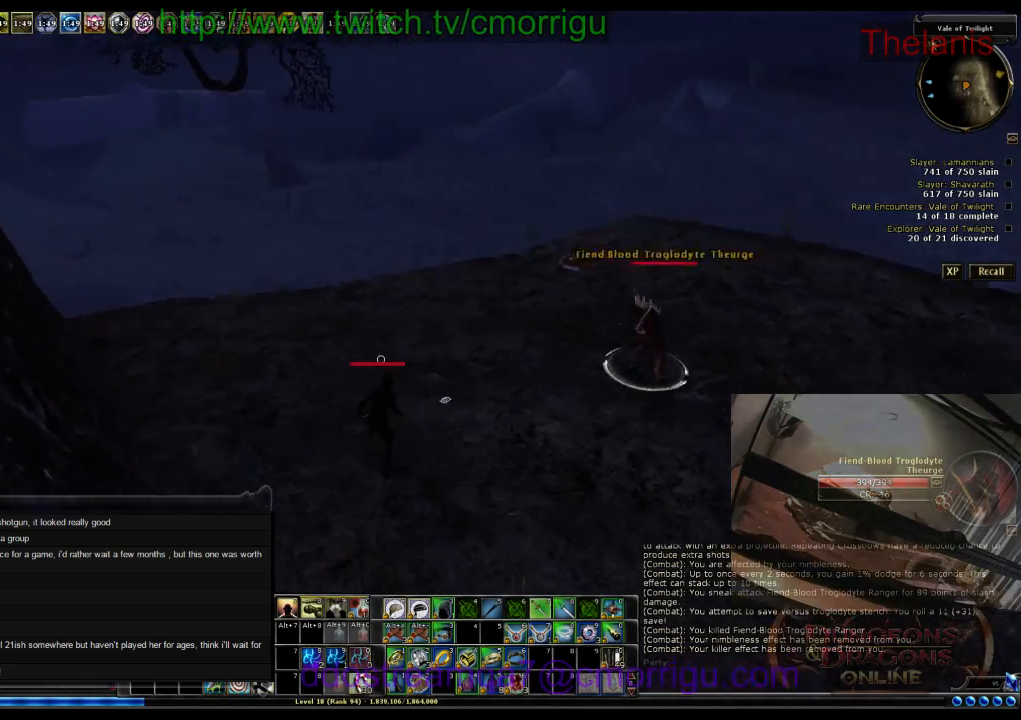
{"keys": ["w"], "events": []}
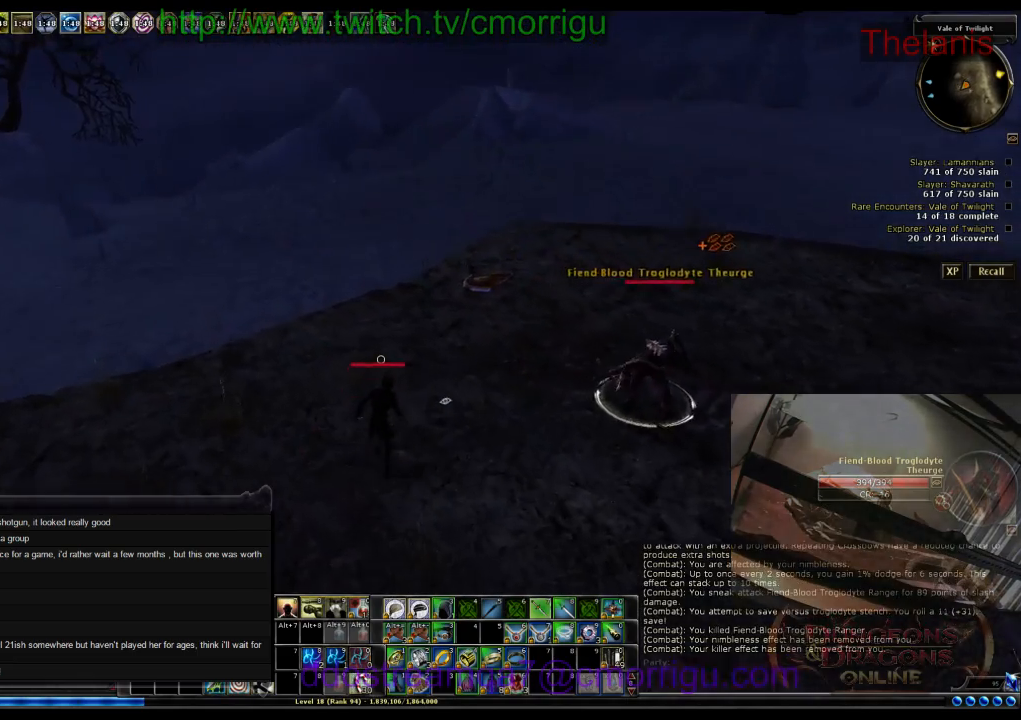
{"keys": ["w"], "events": []}
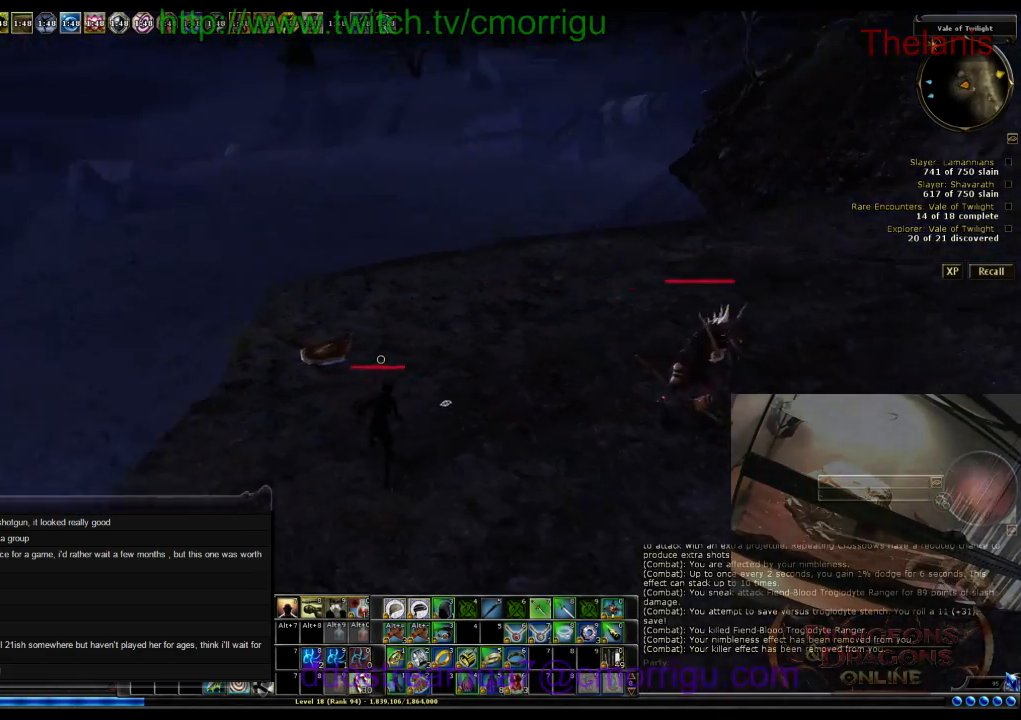
{"keys": ["w"], "events": []}
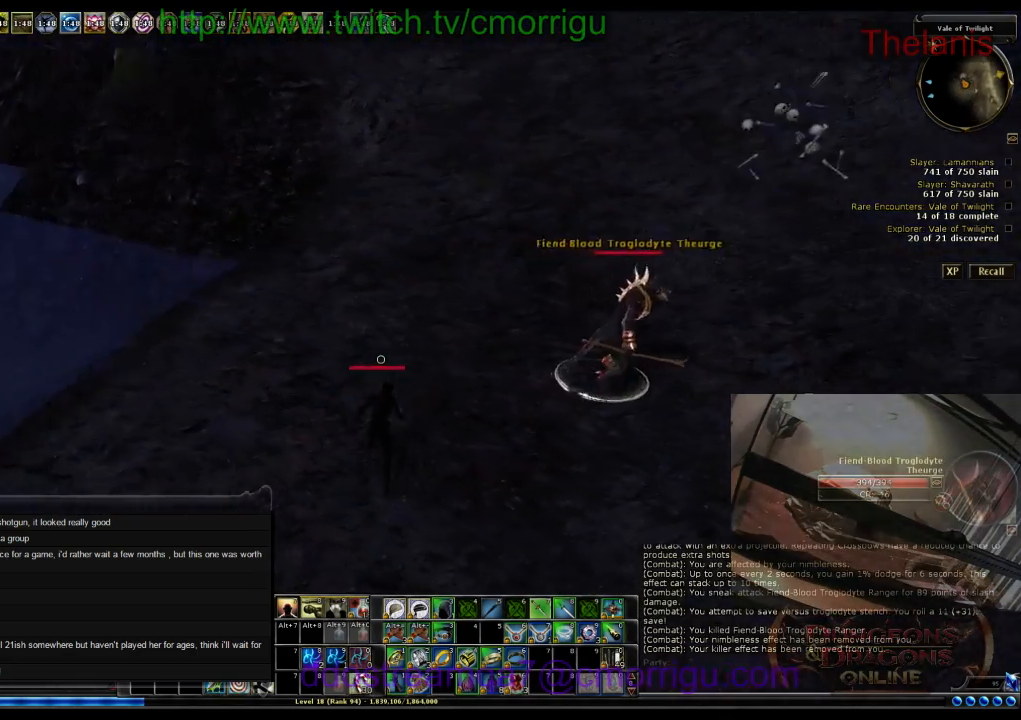
{"keys": ["2"], "events": [[467, "2", "down"], [500, "w", "up"]]}
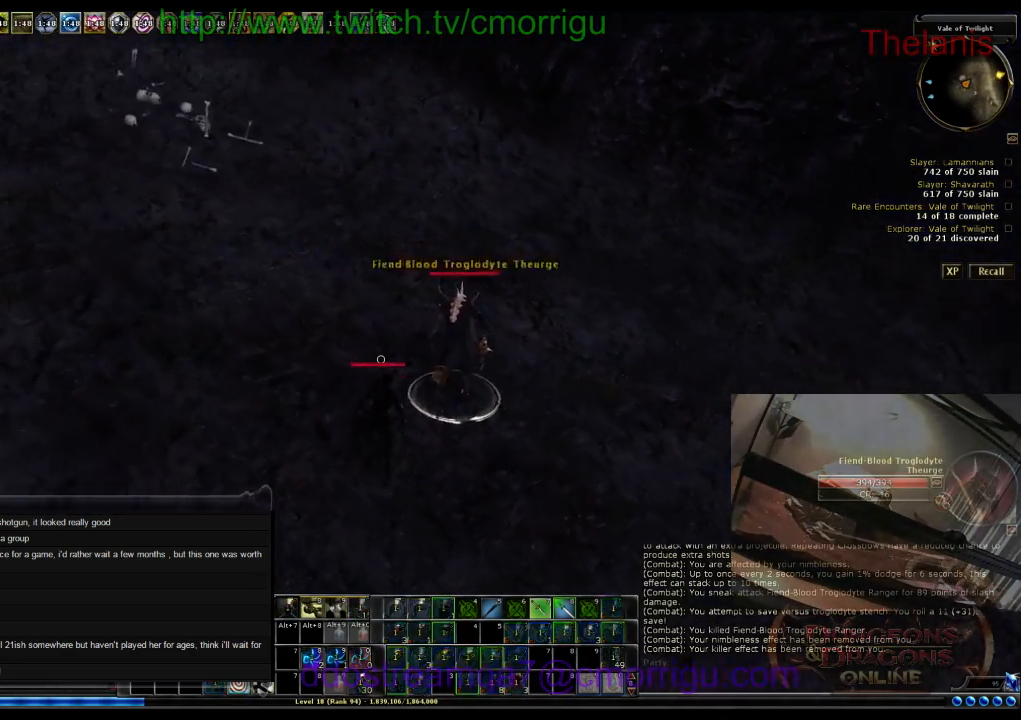
{"keys": [], "events": [[167, "2", "up"]]}
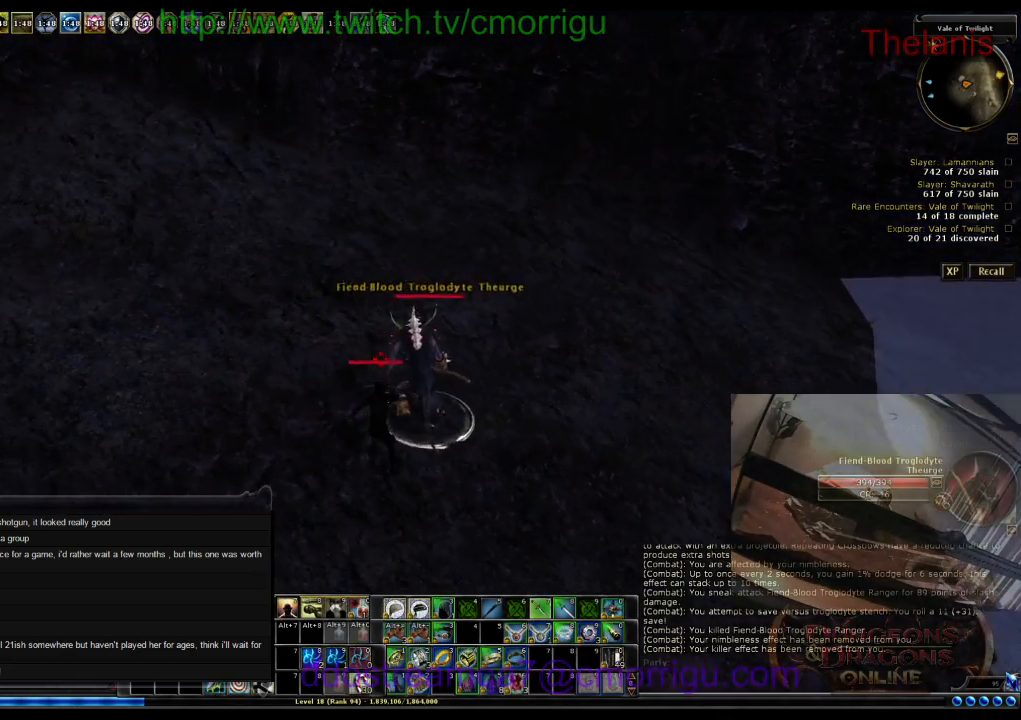
{"keys": [], "events": []}
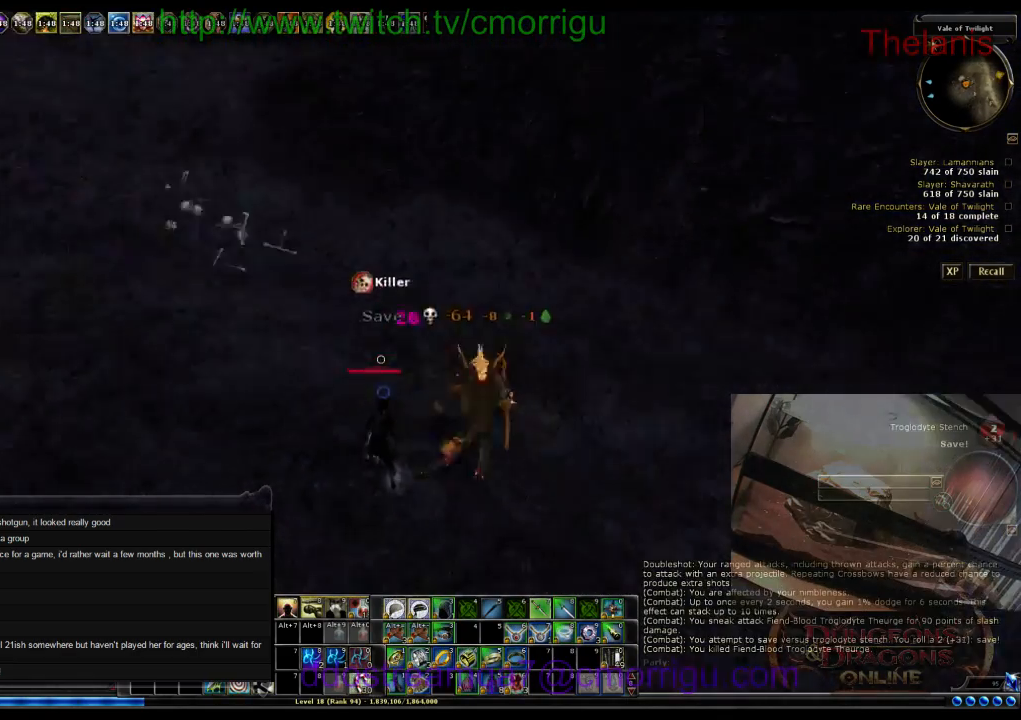
{"keys": [], "events": []}
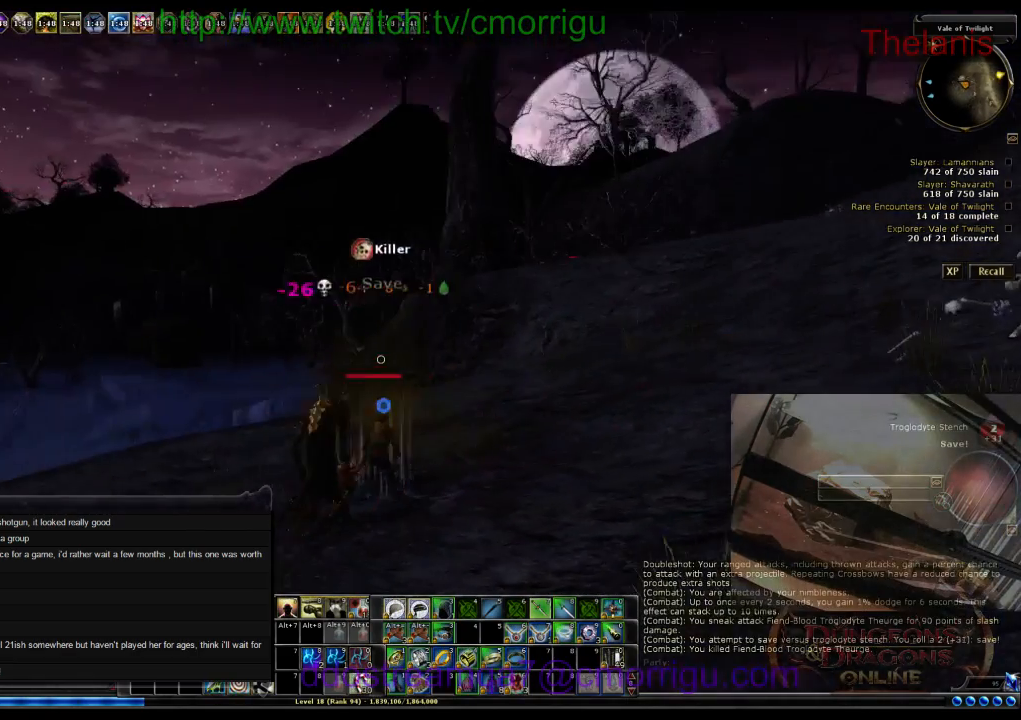
{"keys": ["w"], "events": [[200, "w", "down"]]}
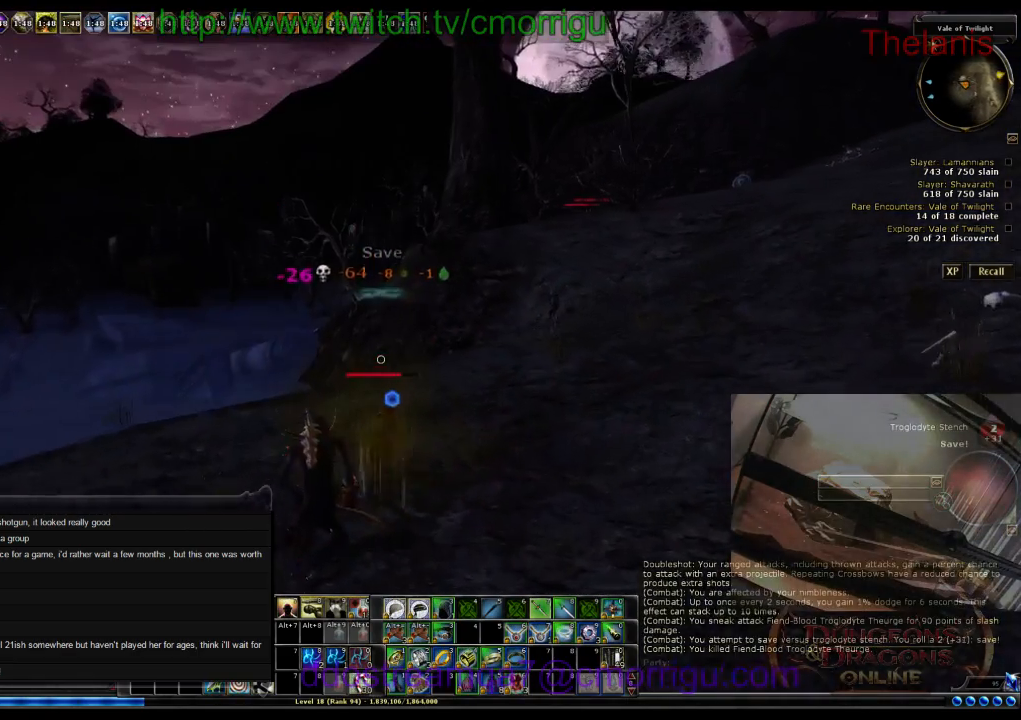
{"keys": ["w"], "events": []}
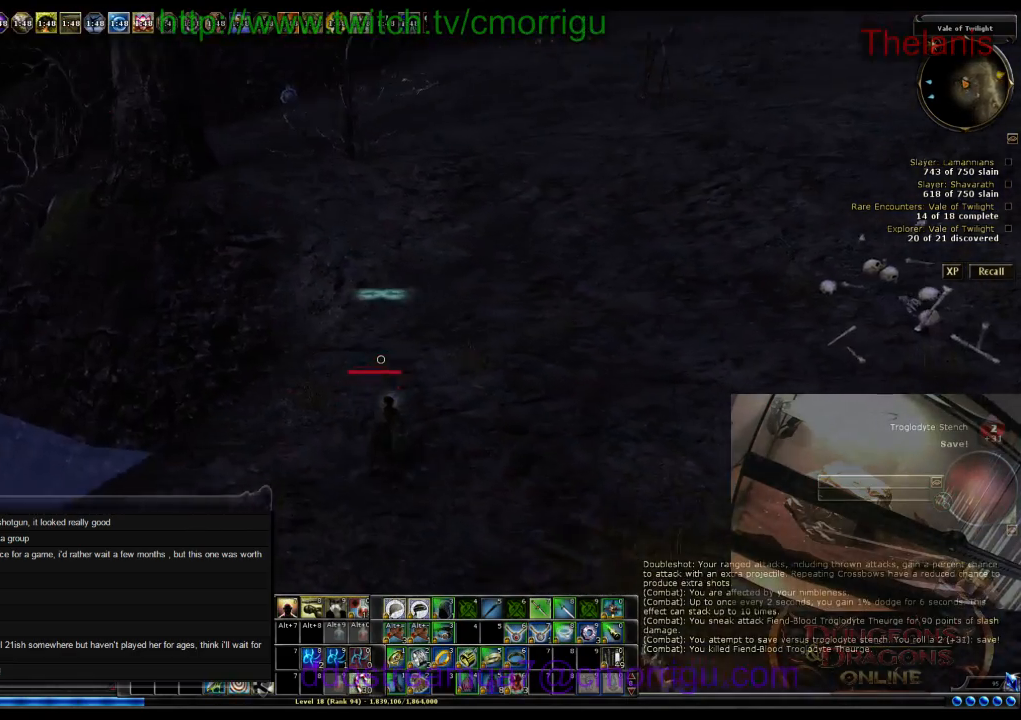
{"keys": ["w"], "events": []}
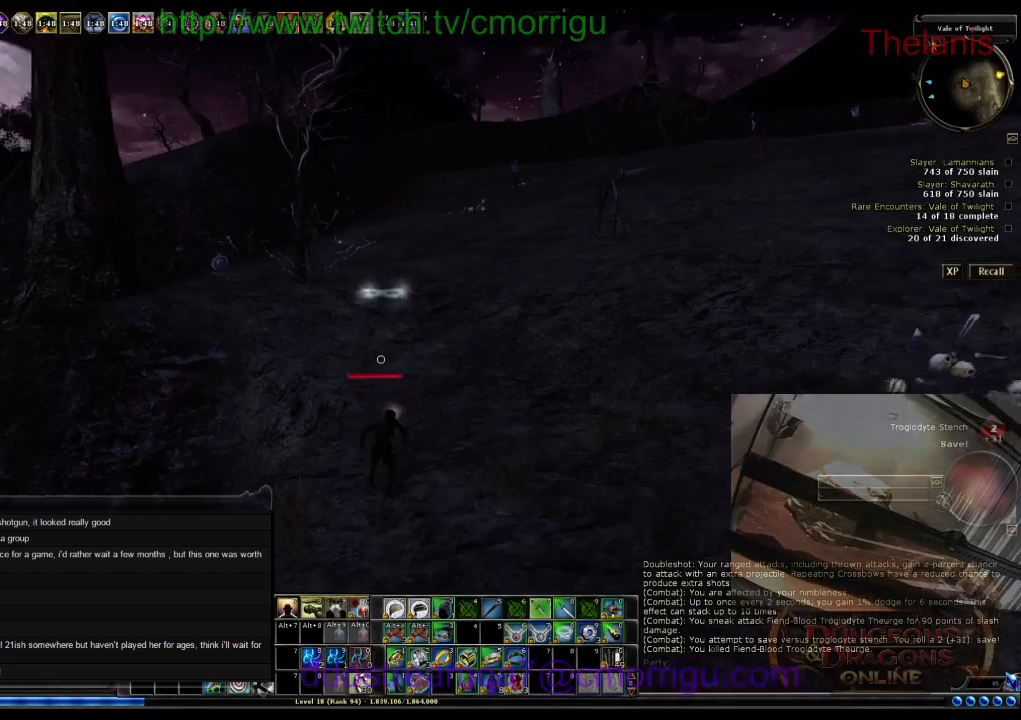
{"keys": ["w"], "events": []}
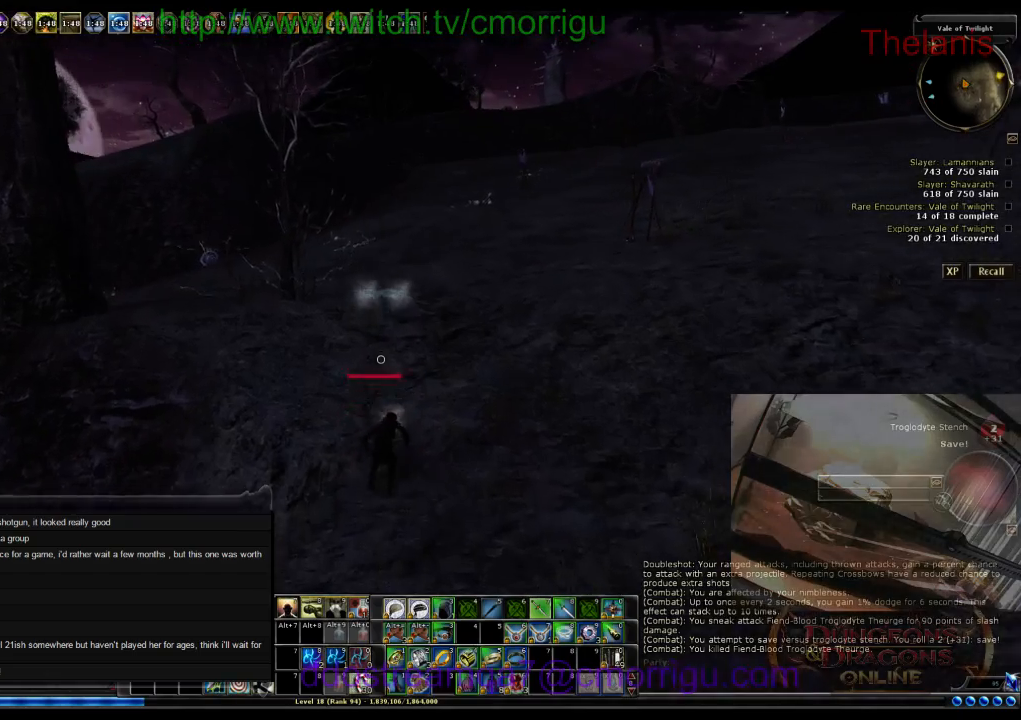
{"keys": ["w"], "events": []}
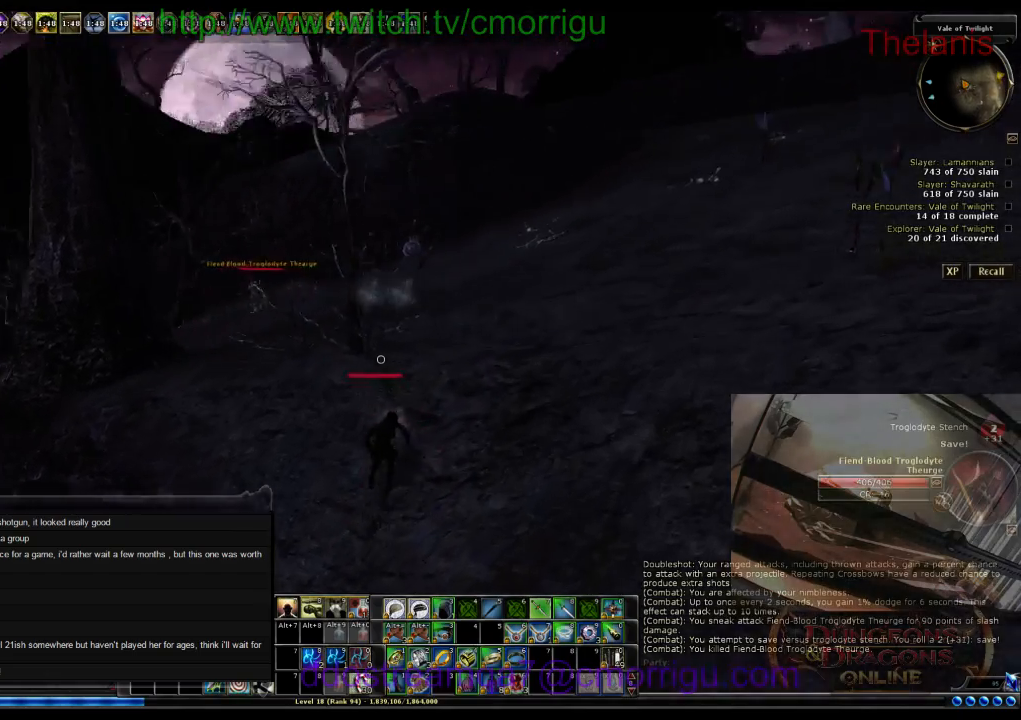
{"keys": ["w"], "events": []}
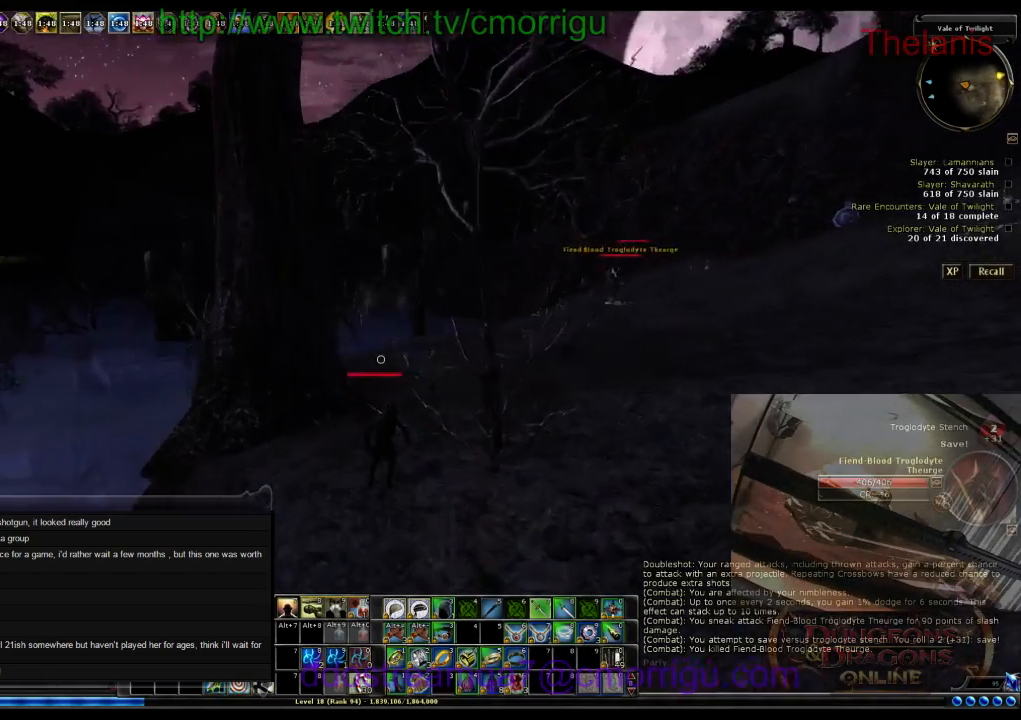
{"keys": ["w"], "events": []}
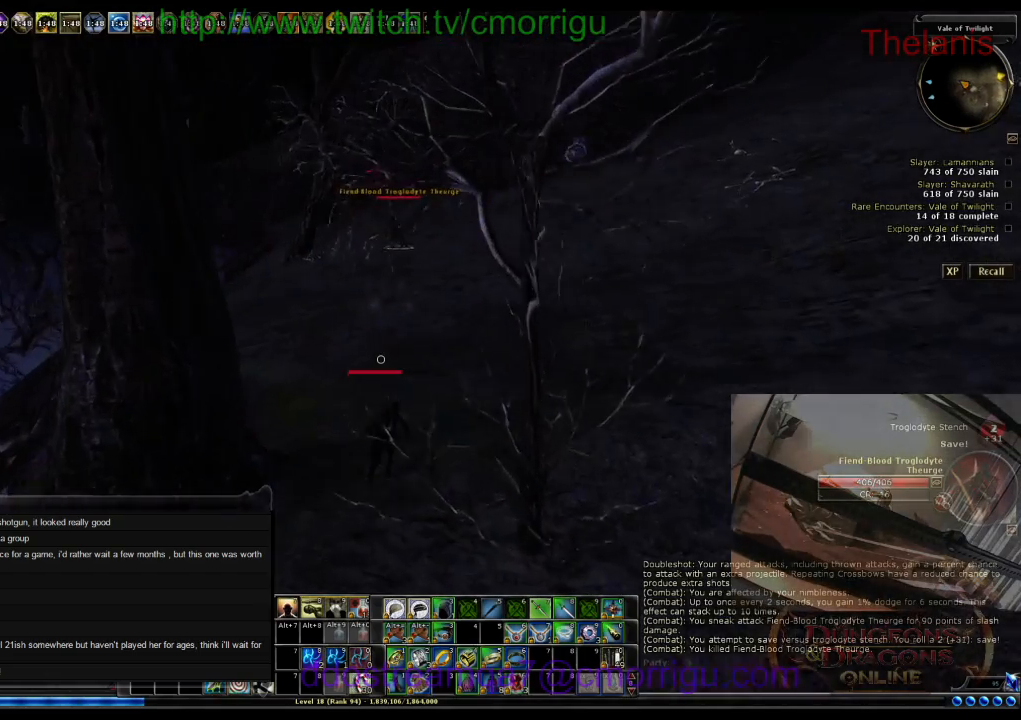
{"keys": ["w"], "events": []}
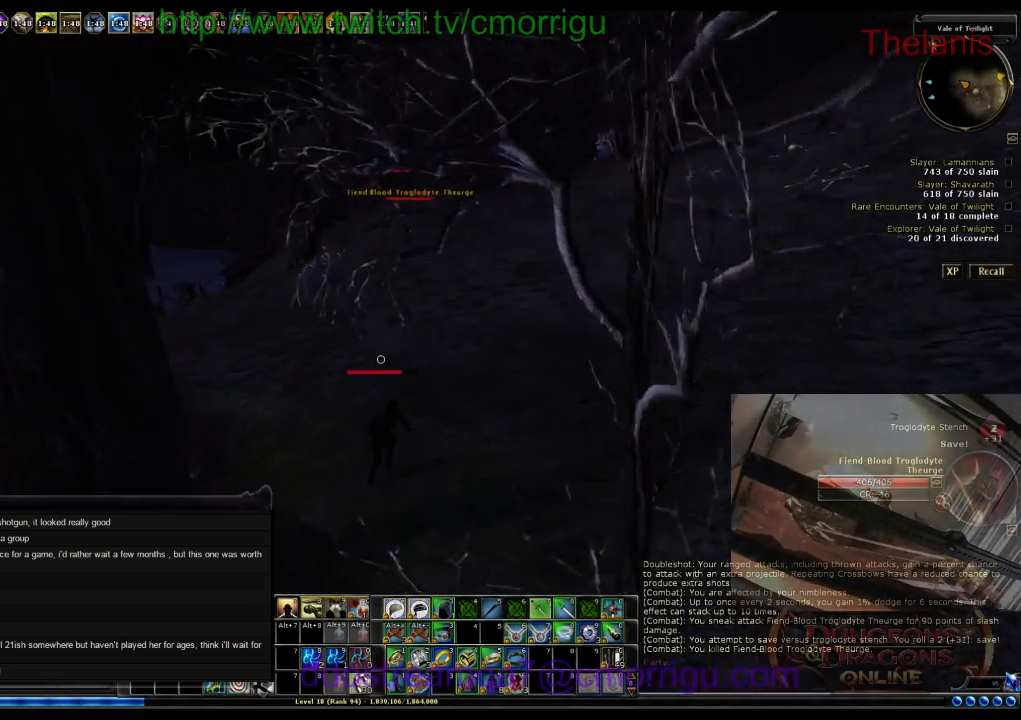
{"keys": ["d", "w"], "events": [[467, "d", "down"]]}
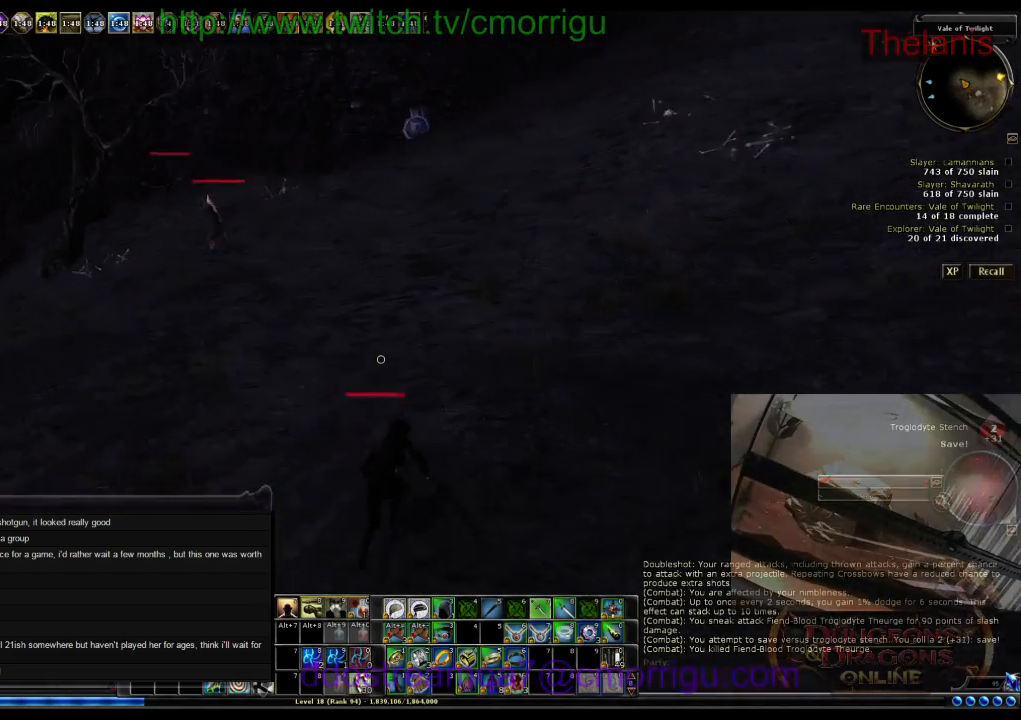
{"keys": ["d", "w"], "events": []}
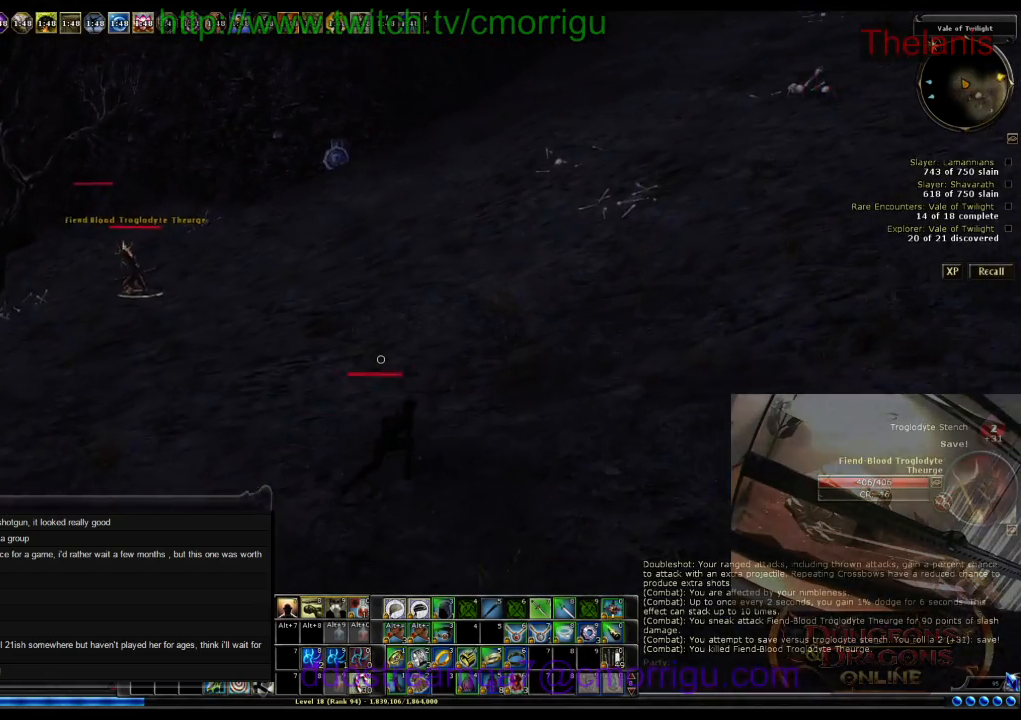
{"keys": ["d", "w"], "events": []}
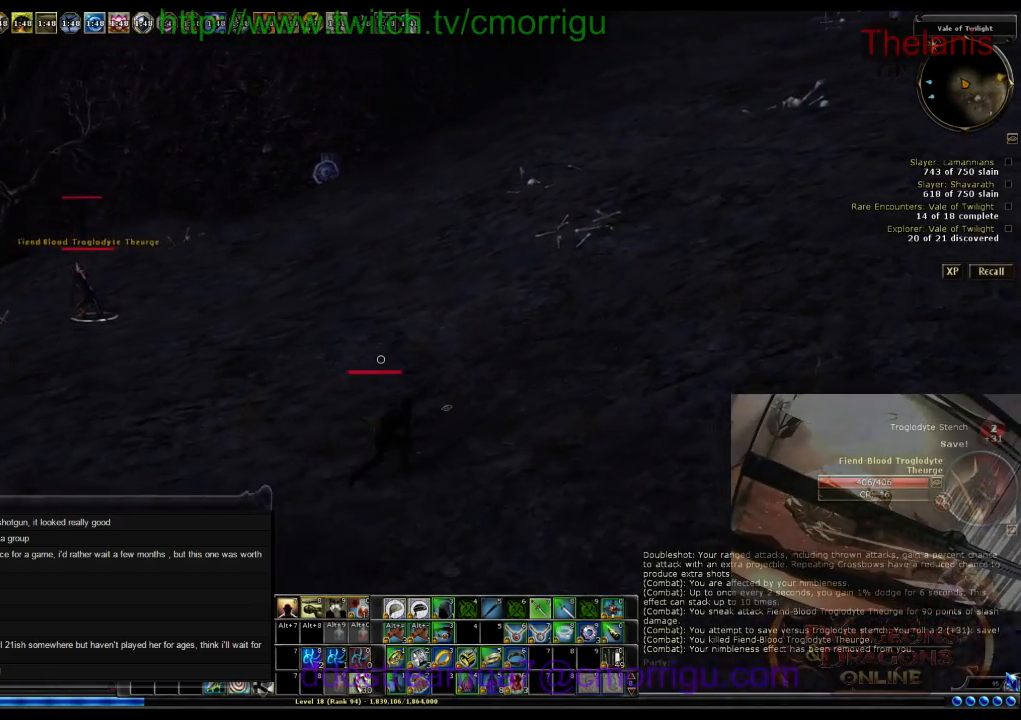
{"keys": ["w"], "events": [[267, "d", "up"]]}
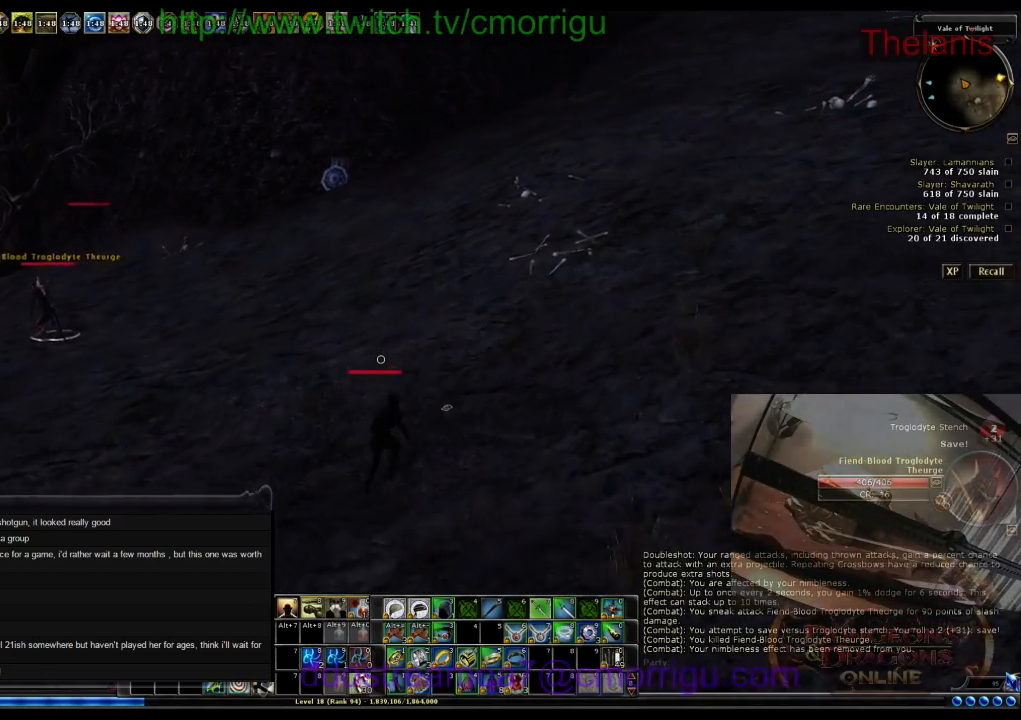
{"keys": [], "events": [[100, "w", "up"]]}